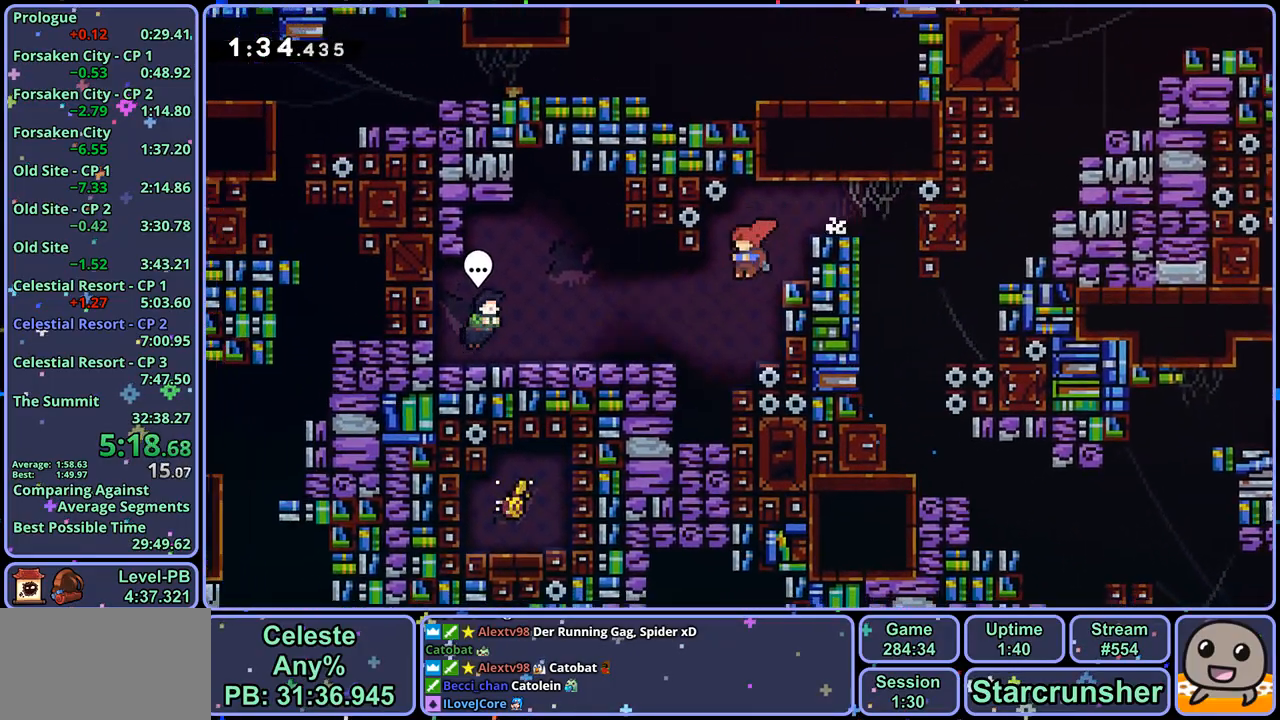
Gameplay with a controller (PlayStation layout); each line is a JSON object with the inputs held at the frame after it. "events" lists button and stick changes between this image and that frame as [ms after this image, input, new state], when the widget could be followed in between.
{"buttons": [], "left_stick": "center", "right_stick": "center", "events": [[117, "left_stick", "left"], [150, "R1", "down"], [250, "R1", "up"], [400, "left_stick", "center"]]}
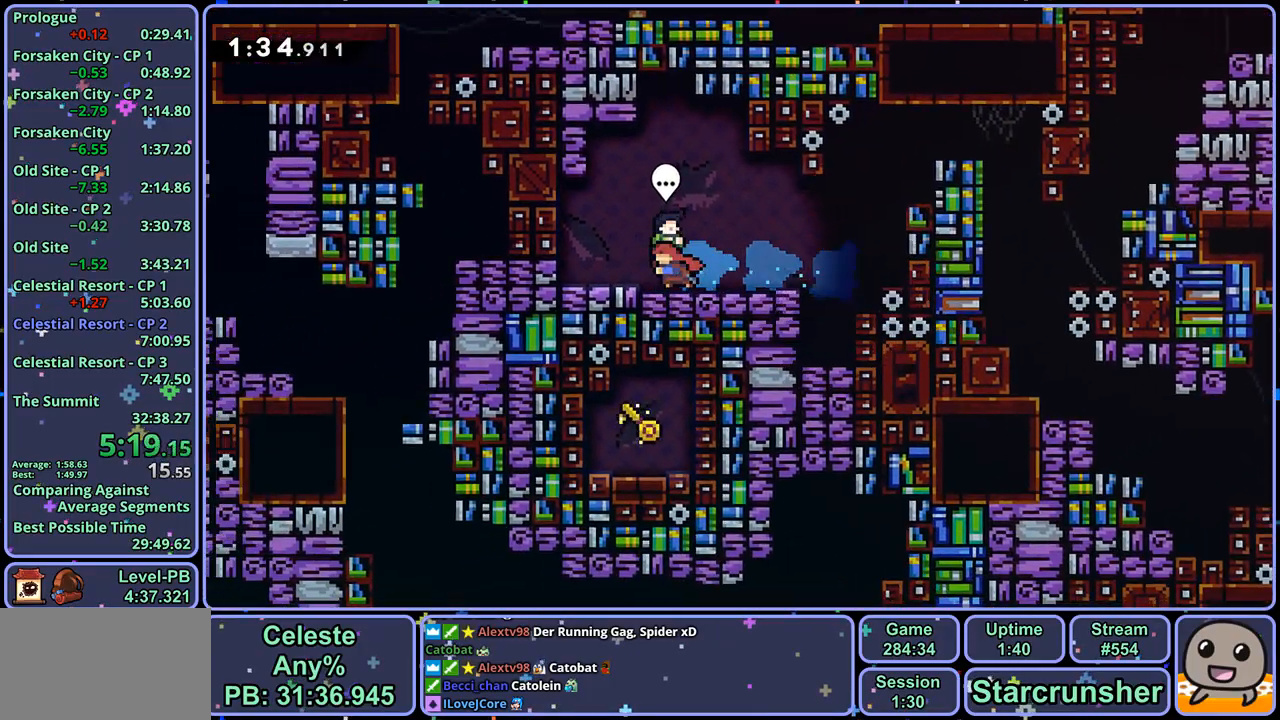
{"buttons": ["CROSS"], "left_stick": "center", "right_stick": "center", "events": [[33, "CIRCLE", "down"], [150, "CIRCLE", "up"], [183, "DPAD_DOWN", "down"], [183, "R2", "down"], [300, "DPAD_DOWN", "up"], [367, "R2", "up"], [450, "CROSS", "down"]]}
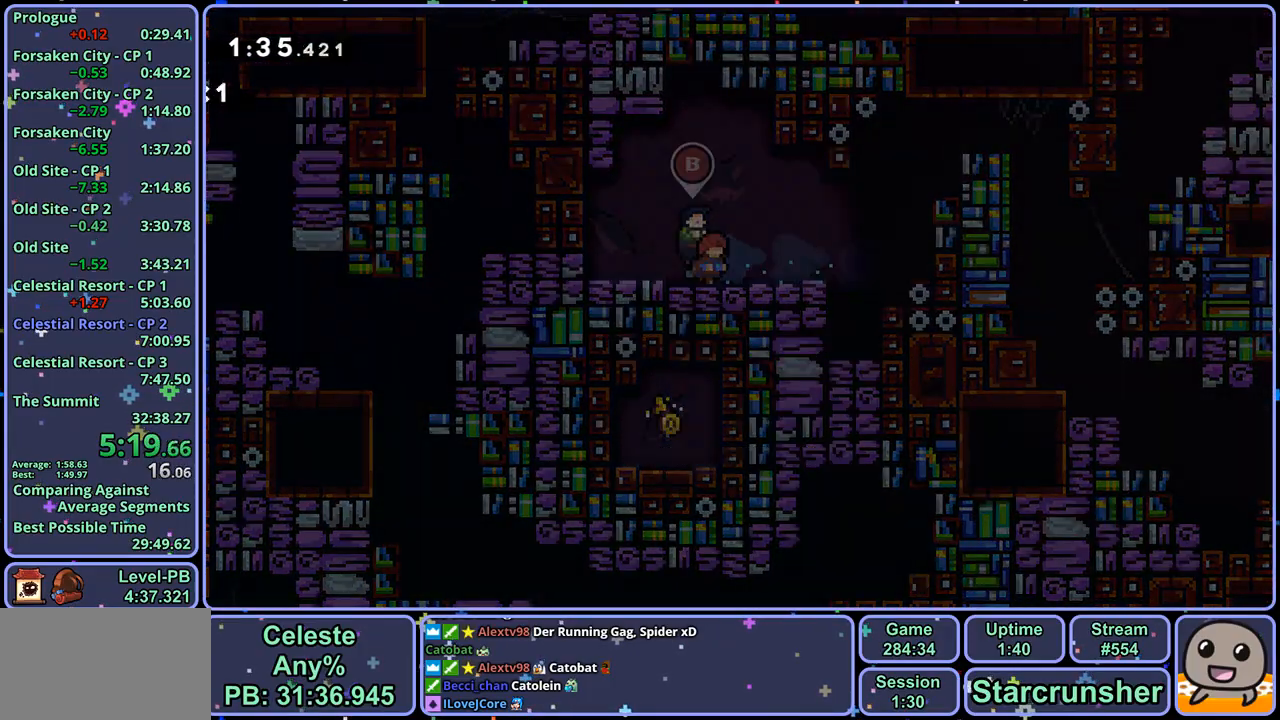
{"buttons": [], "left_stick": "center", "right_stick": "center", "events": [[33, "CROSS", "up"], [100, "DPAD_DOWN", "down"], [167, "DPAD_DOWN", "up"], [217, "R2", "down"], [333, "DPAD_DOWN", "down"], [350, "R2", "up"], [383, "CROSS", "down"], [417, "DPAD_DOWN", "up"], [450, "CROSS", "up"]]}
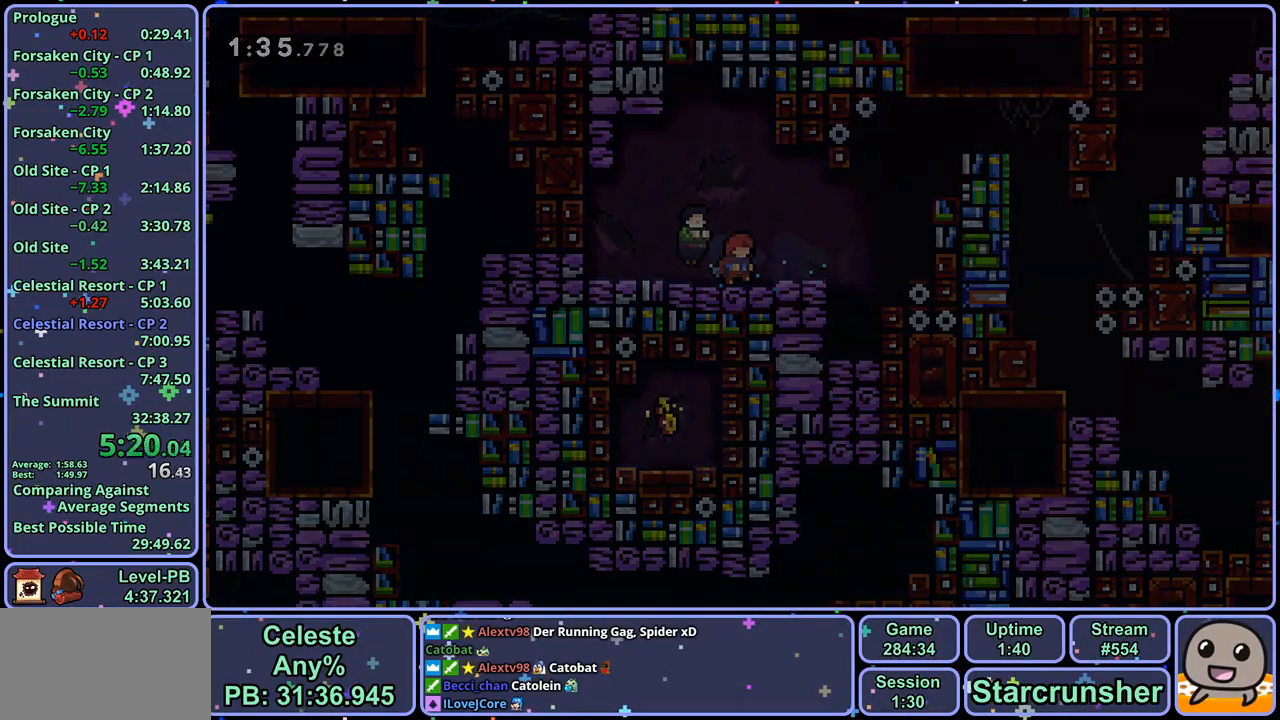
{"buttons": ["CROSS"], "left_stick": "up-right", "right_stick": "center", "events": [[350, "left_stick", "up-right"], [500, "CROSS", "down"]]}
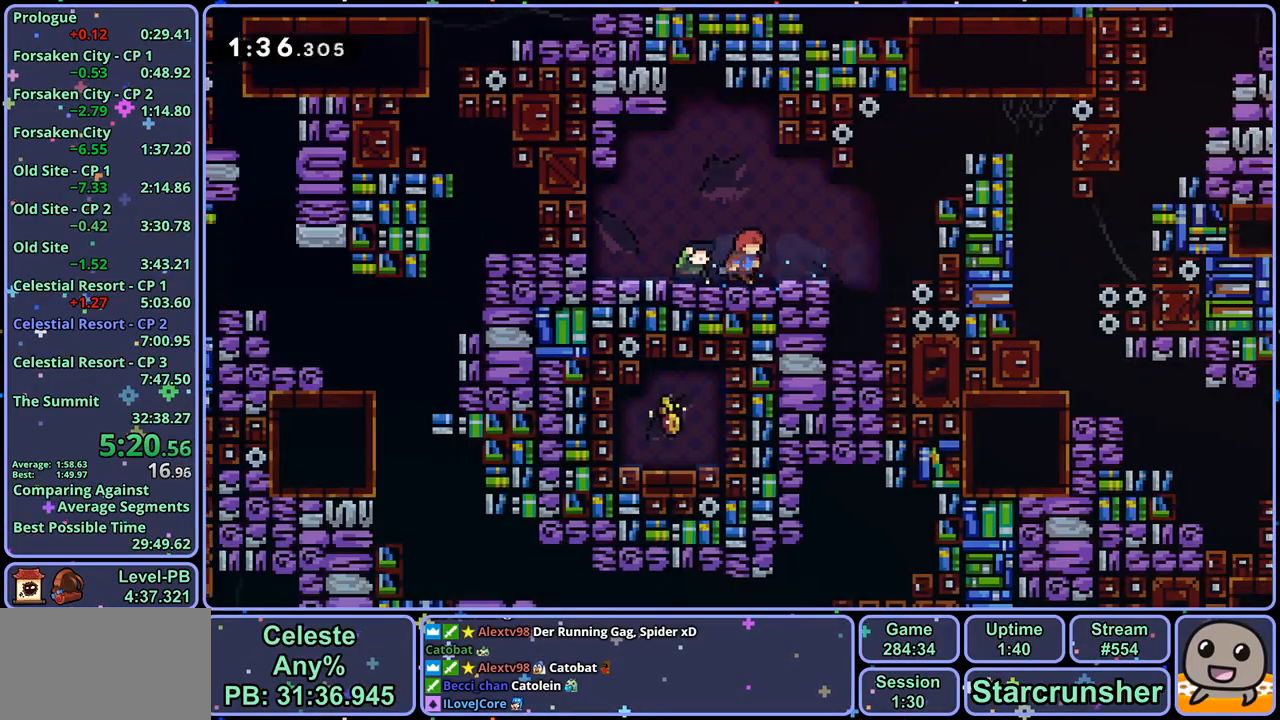
{"buttons": [], "left_stick": "up-right", "right_stick": "center", "events": [[83, "CROSS", "up"], [233, "R1", "down"], [367, "R1", "up"]]}
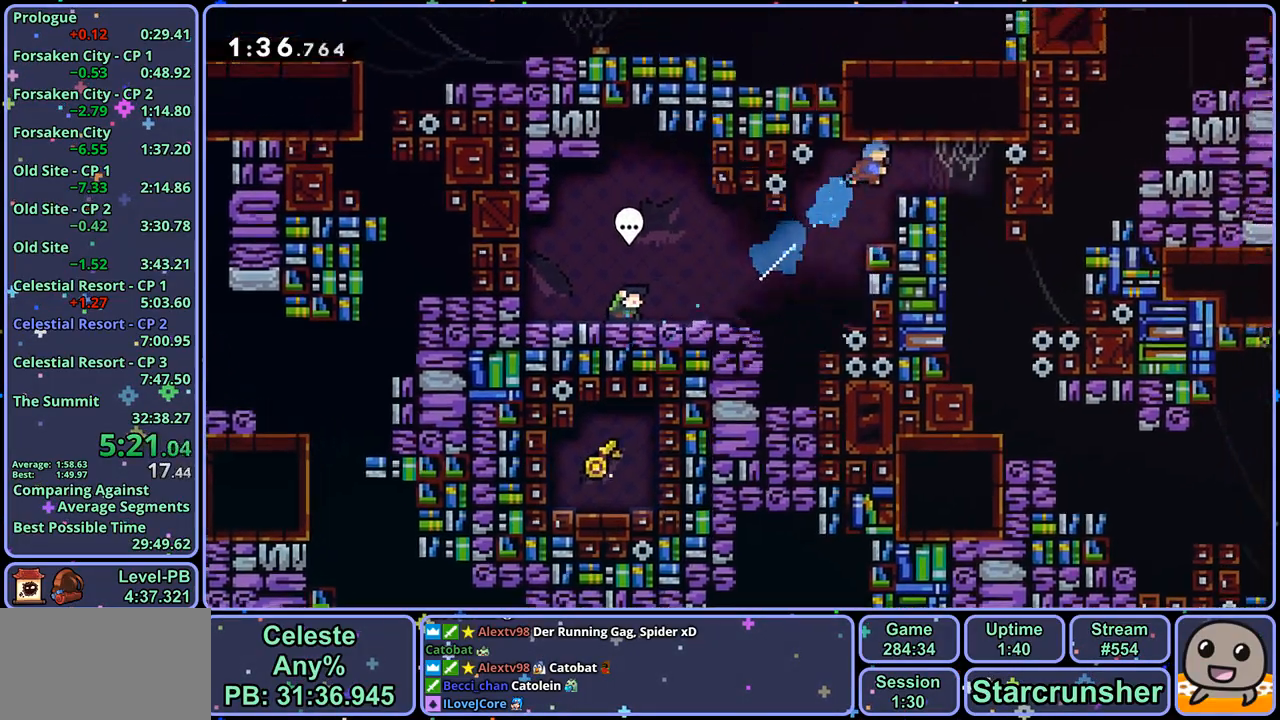
{"buttons": [], "left_stick": "down-right", "right_stick": "center", "events": [[50, "left_stick", "right"], [283, "left_stick", "down-left"], [500, "left_stick", "down-right"]]}
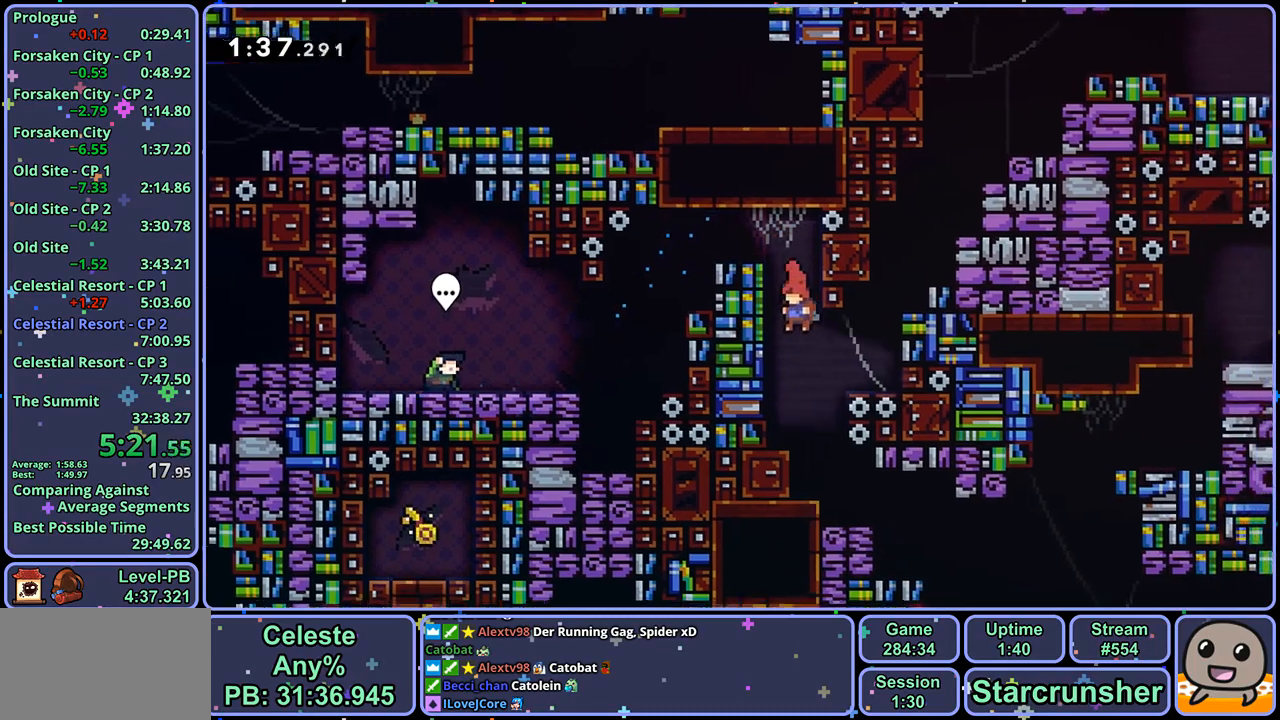
{"buttons": [], "left_stick": "right", "right_stick": "center", "events": [[67, "left_stick", "right"]]}
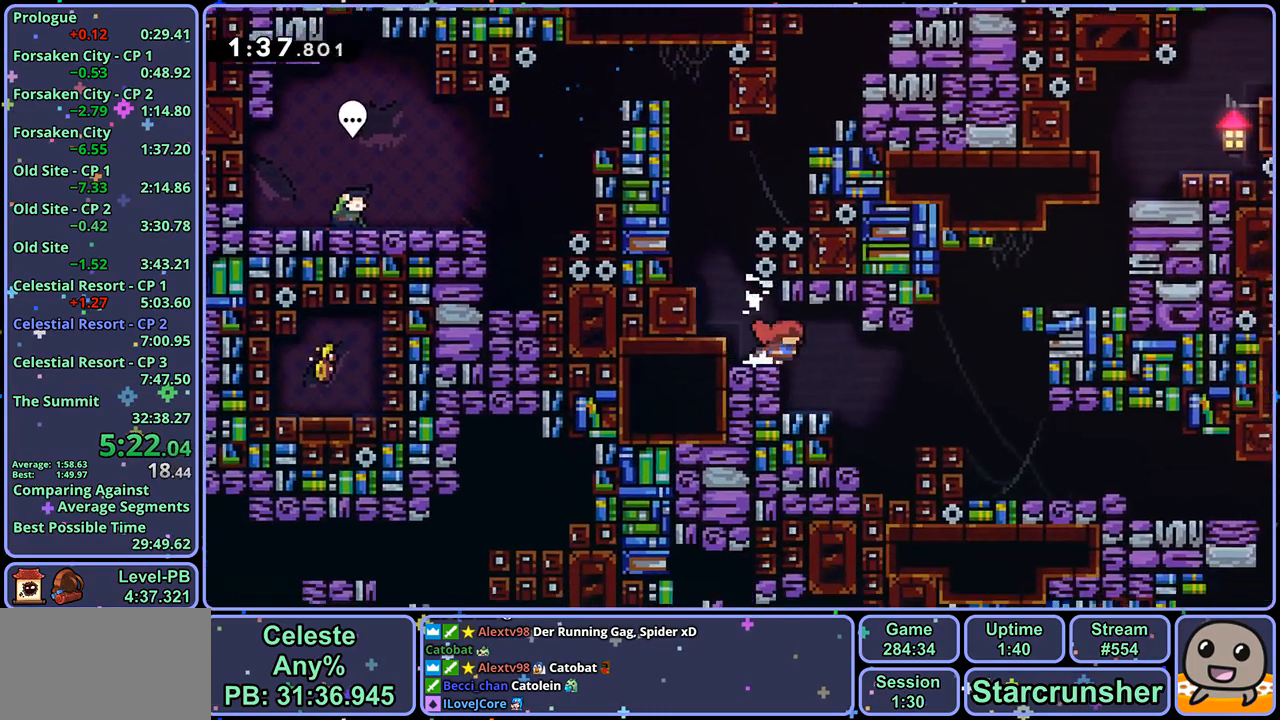
{"buttons": ["R1"], "left_stick": "down-right", "right_stick": "center", "events": [[67, "left_stick", "down-left"], [100, "R1", "down"], [250, "left_stick", "down-right"], [283, "CROSS", "down"], [333, "R1", "up"], [383, "CROSS", "up"], [383, "R1", "down"]]}
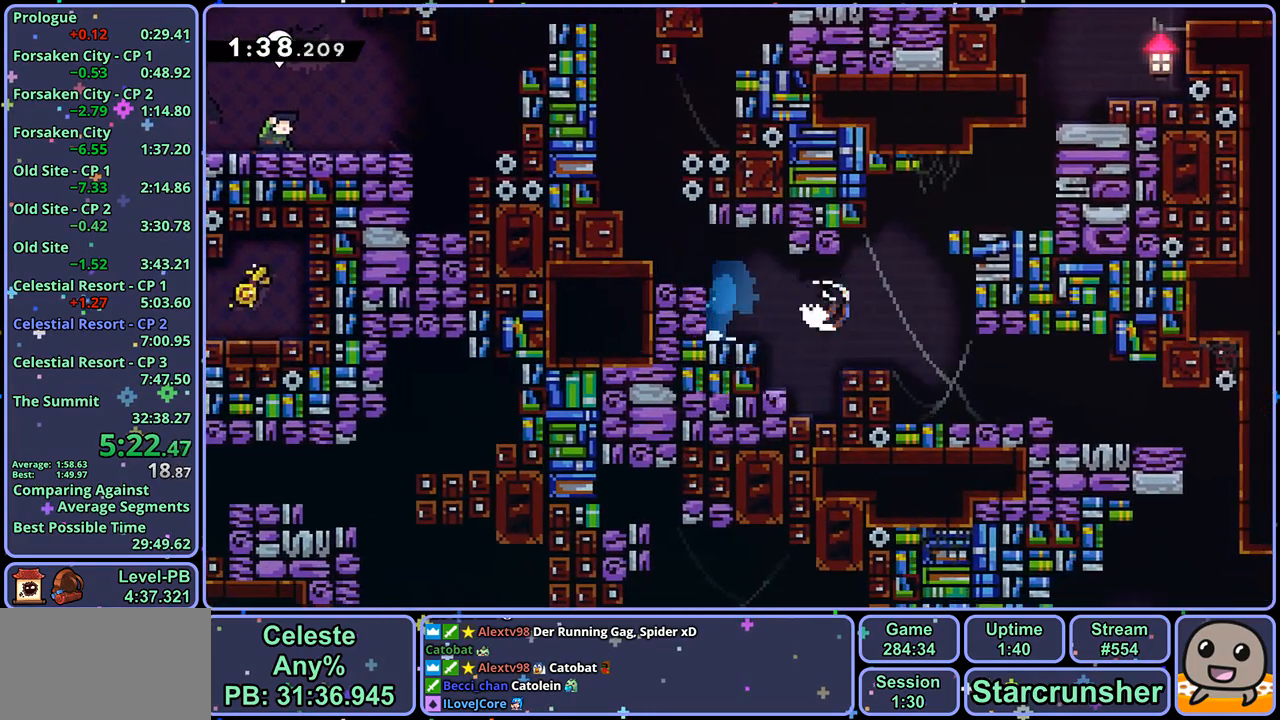
{"buttons": [], "left_stick": "left", "right_stick": "center", "events": [[33, "R1", "up"], [167, "left_stick", "right"], [417, "left_stick", "left"]]}
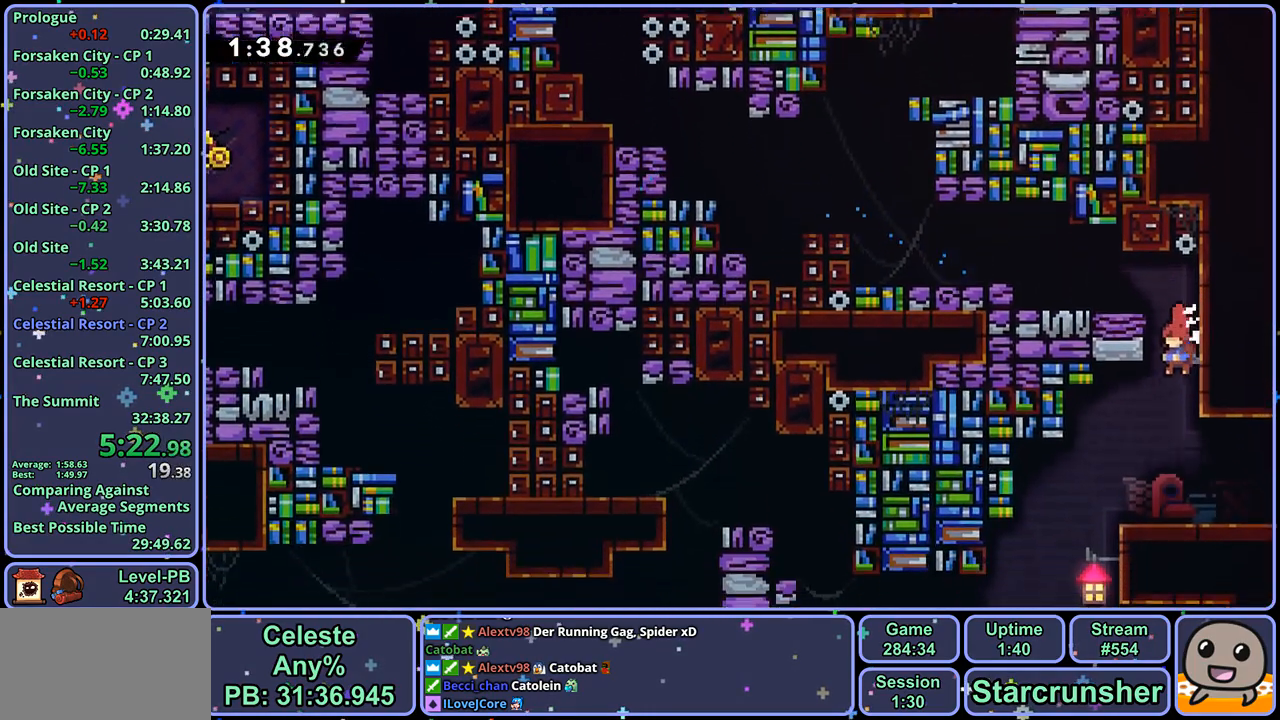
{"buttons": [], "left_stick": "down-right", "right_stick": "center", "events": [[317, "left_stick", "down-right"], [367, "R1", "down"], [483, "R1", "up"]]}
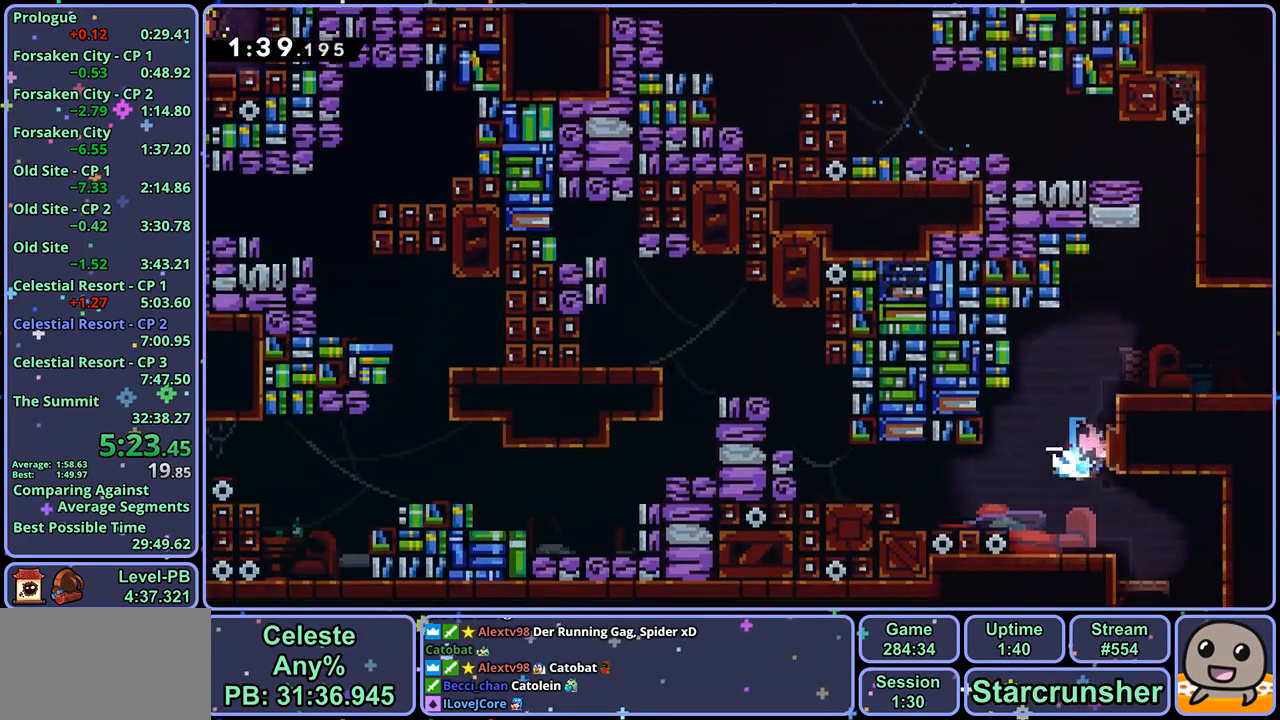
{"buttons": [], "left_stick": "down-right", "right_stick": "center", "events": []}
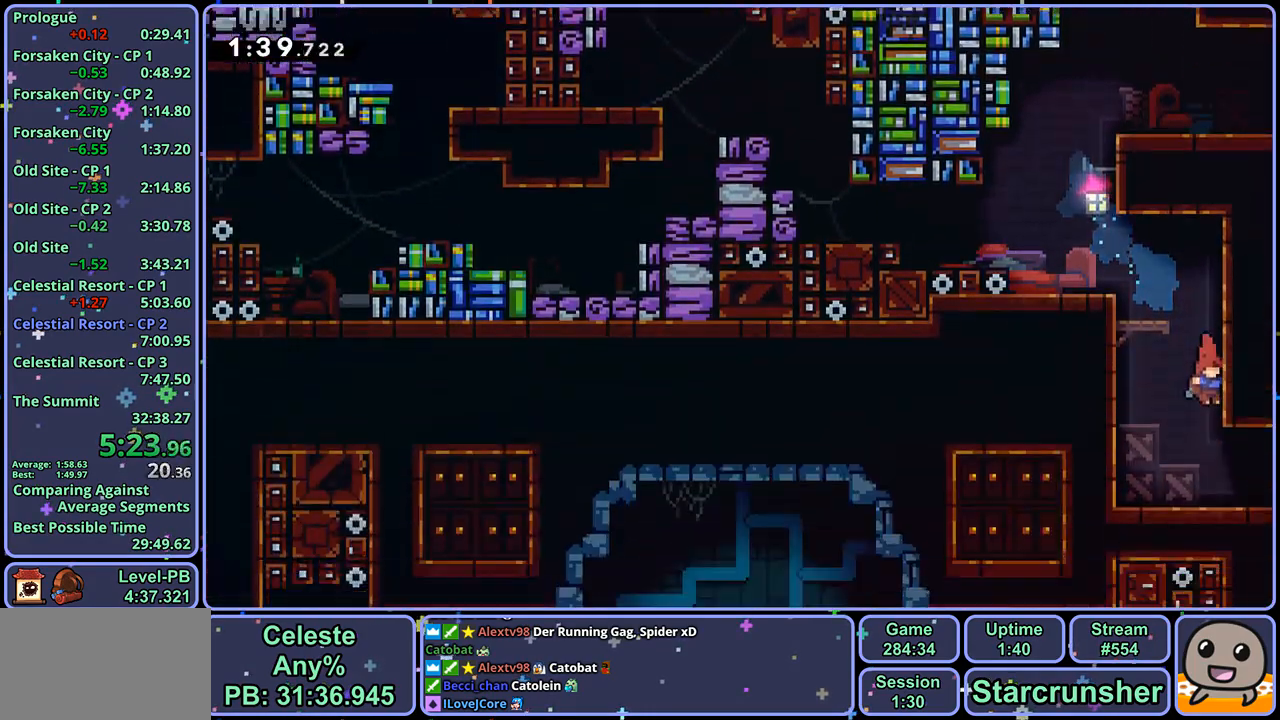
{"buttons": [], "left_stick": "down-right", "right_stick": "center", "events": []}
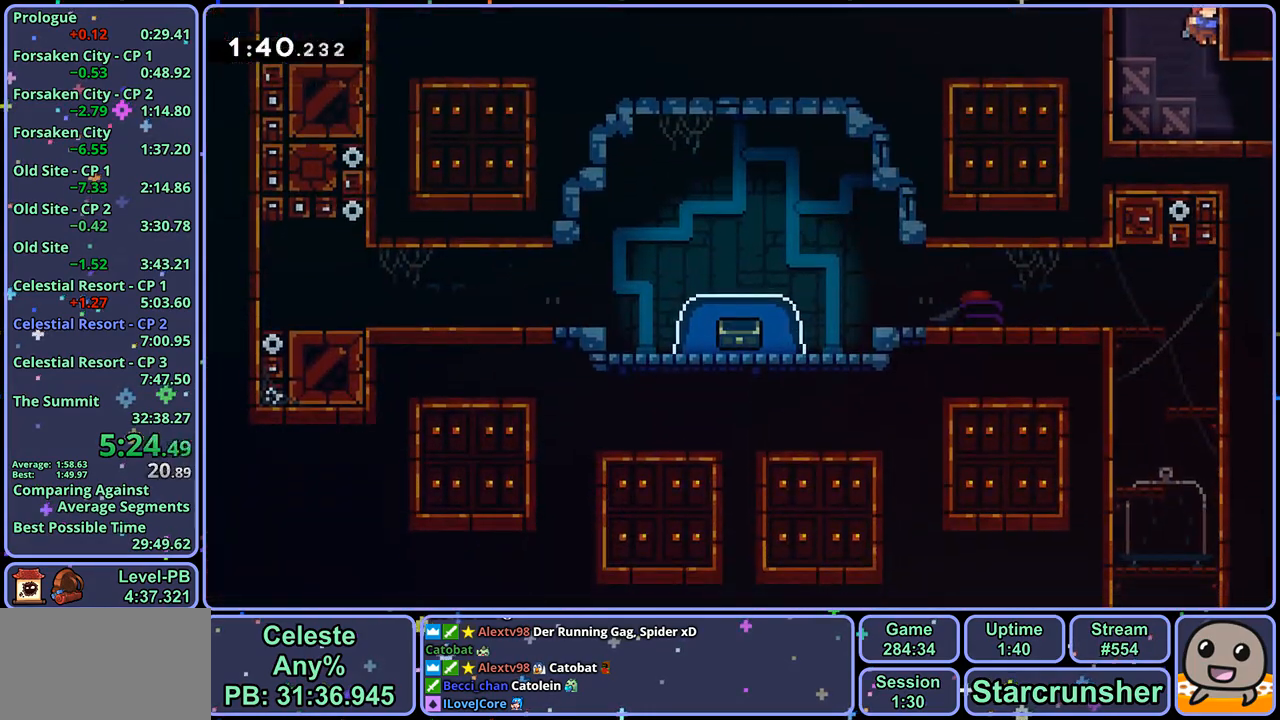
{"buttons": [], "left_stick": "down-right", "right_stick": "center", "events": [[133, "R1", "down"], [250, "R1", "up"]]}
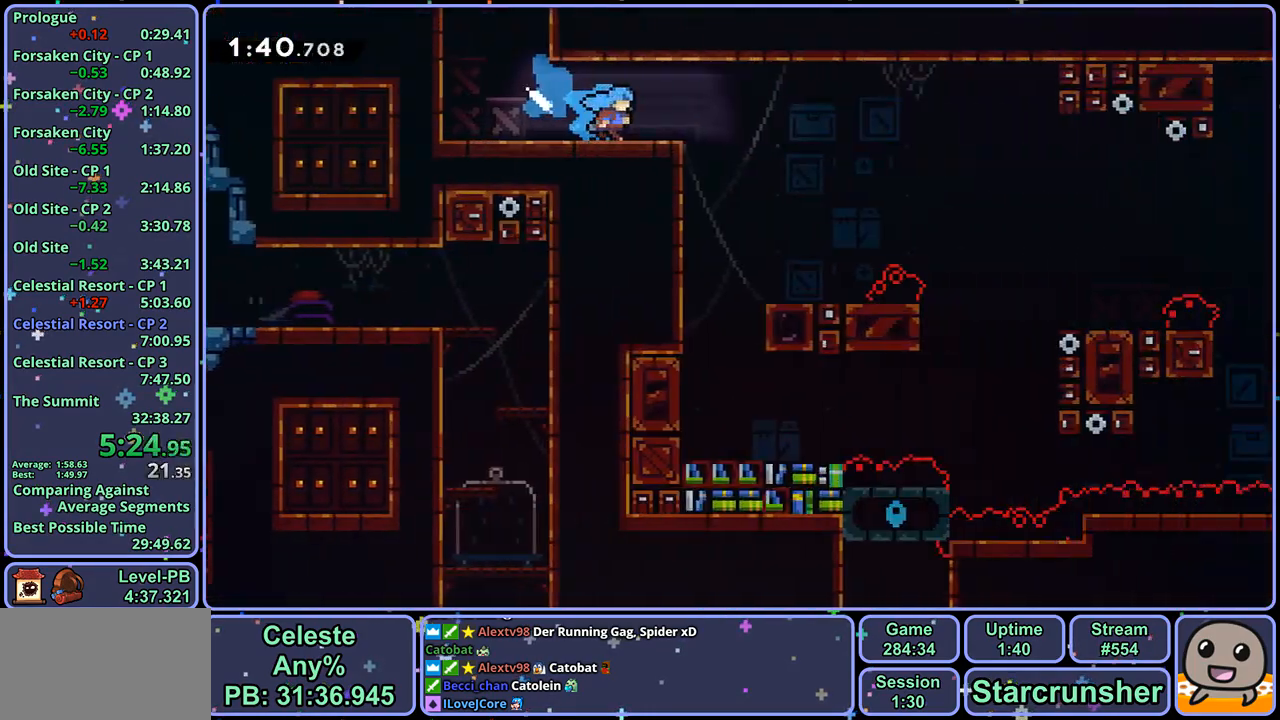
{"buttons": ["CROSS"], "left_stick": "down-right", "right_stick": "center", "events": [[483, "CROSS", "down"]]}
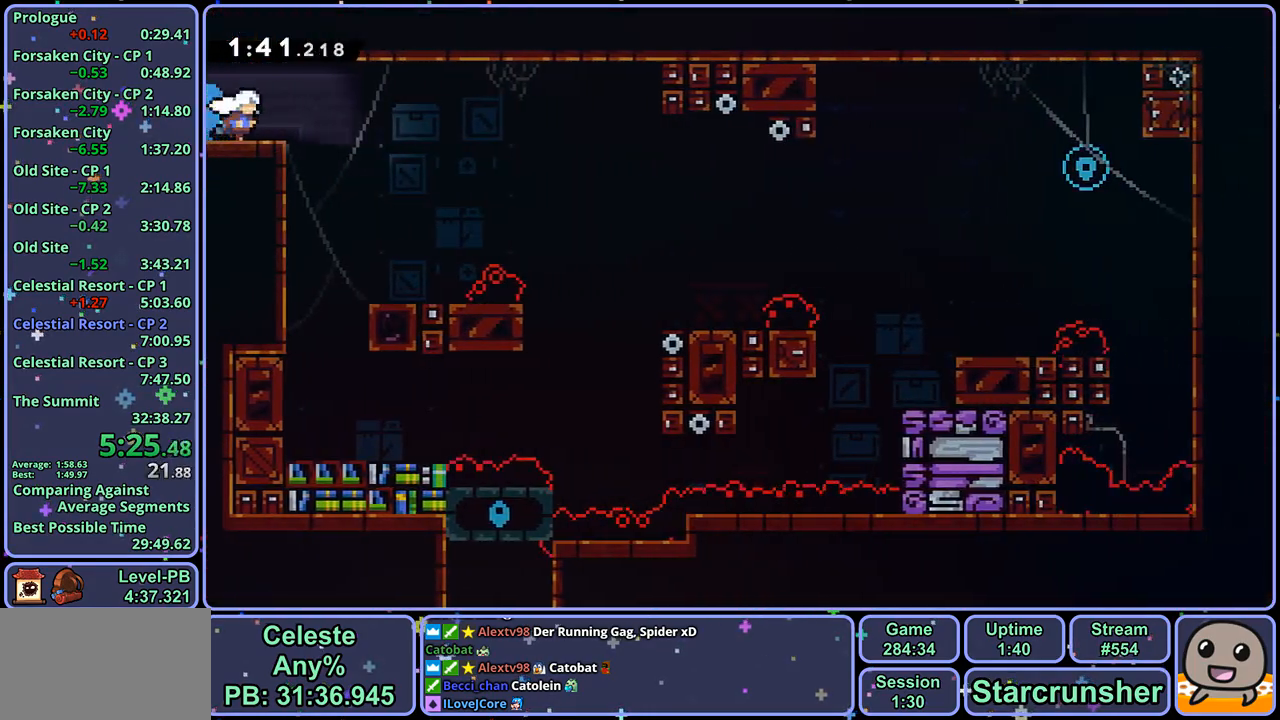
{"buttons": [], "left_stick": "down-right", "right_stick": "center", "events": [[133, "CROSS", "up"], [150, "R1", "down"], [267, "R1", "up"]]}
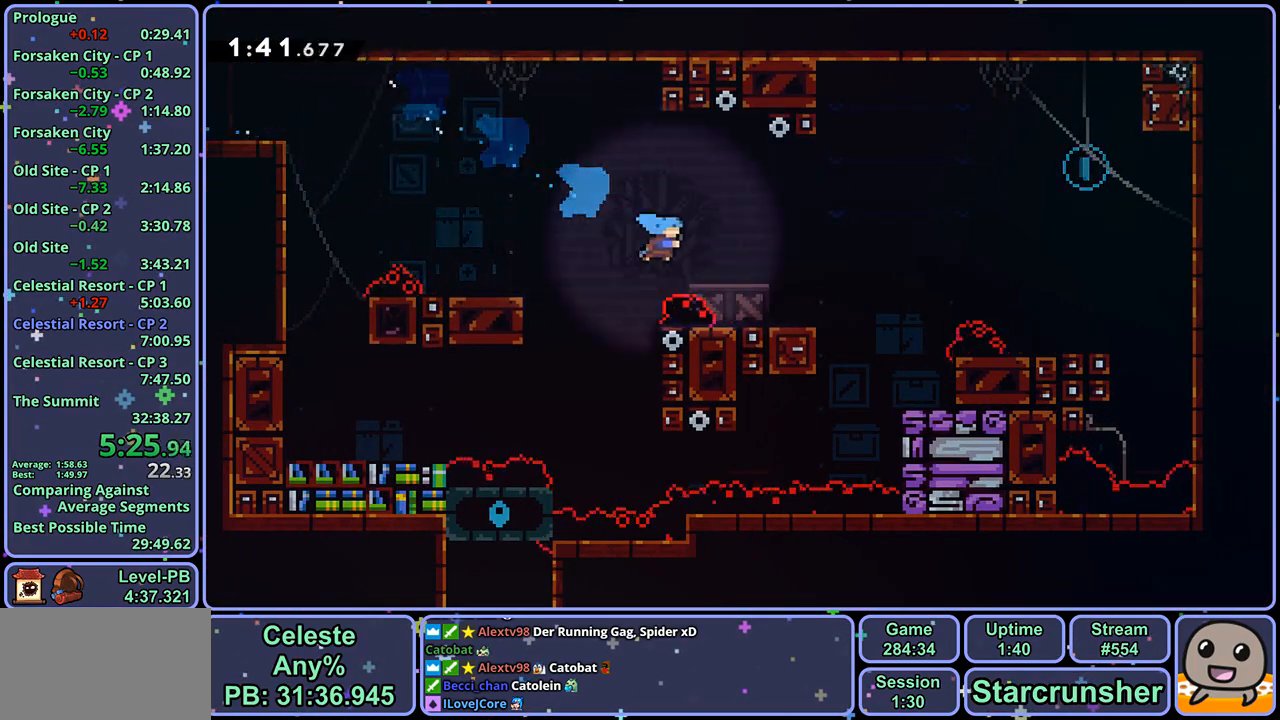
{"buttons": [], "left_stick": "up-left", "right_stick": "center", "events": [[133, "left_stick", "up-right"], [150, "CROSS", "down"], [233, "CROSS", "up"], [267, "R1", "down"], [367, "R1", "up"], [467, "left_stick", "up-left"]]}
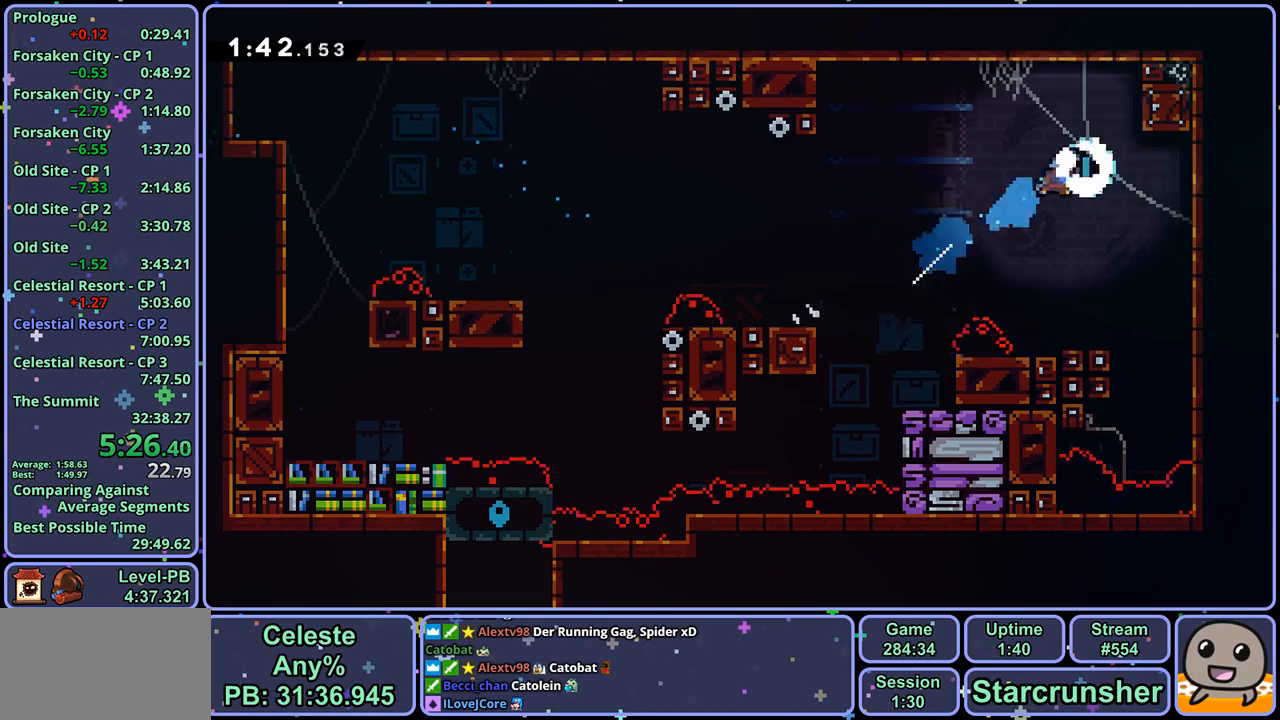
{"buttons": [], "left_stick": "left", "right_stick": "center", "events": [[150, "left_stick", "left"]]}
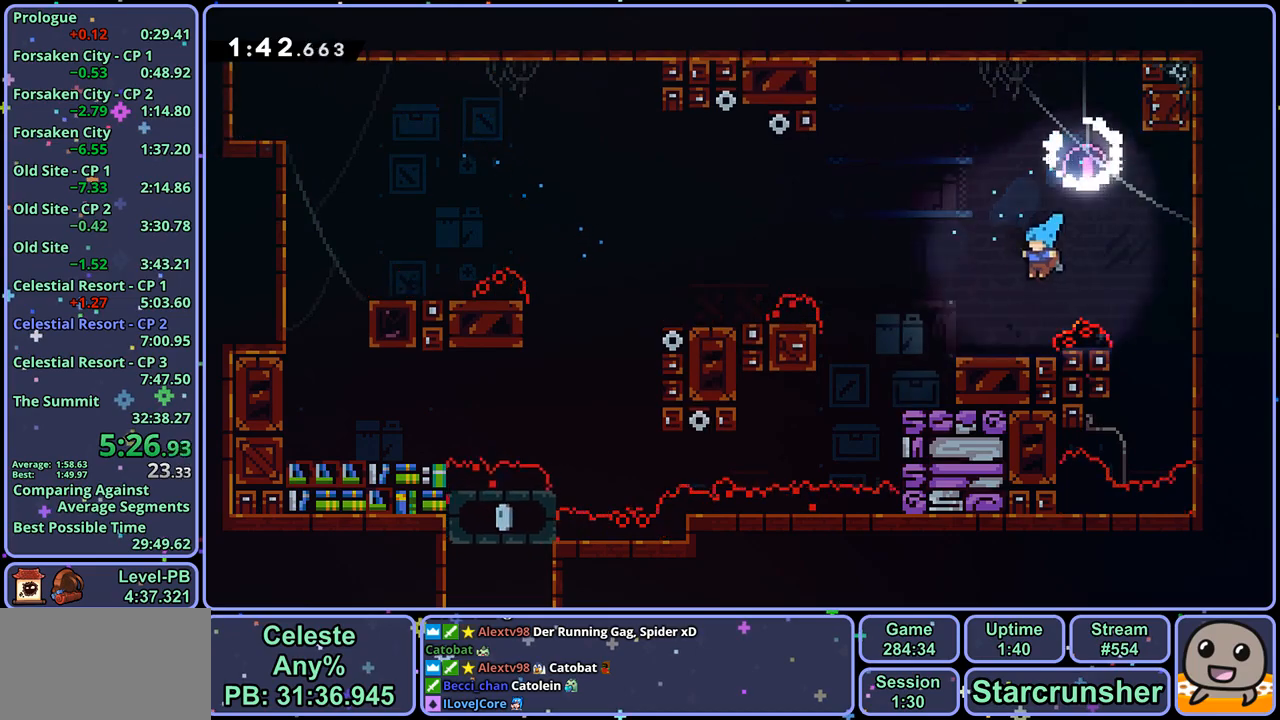
{"buttons": [], "left_stick": "left", "right_stick": "center", "events": [[133, "R1", "down"], [267, "CROSS", "down"], [433, "R1", "up"], [450, "CROSS", "up"]]}
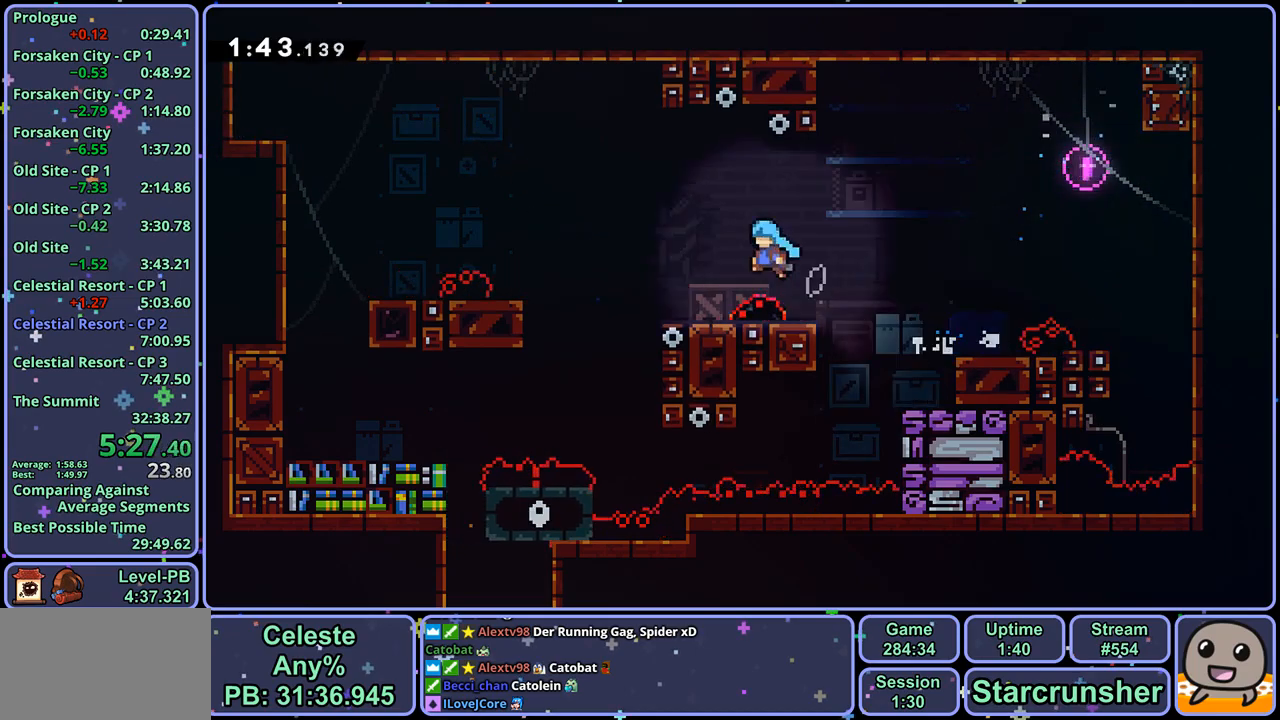
{"buttons": [], "left_stick": "down-left", "right_stick": "center", "events": [[333, "left_stick", "down-left"]]}
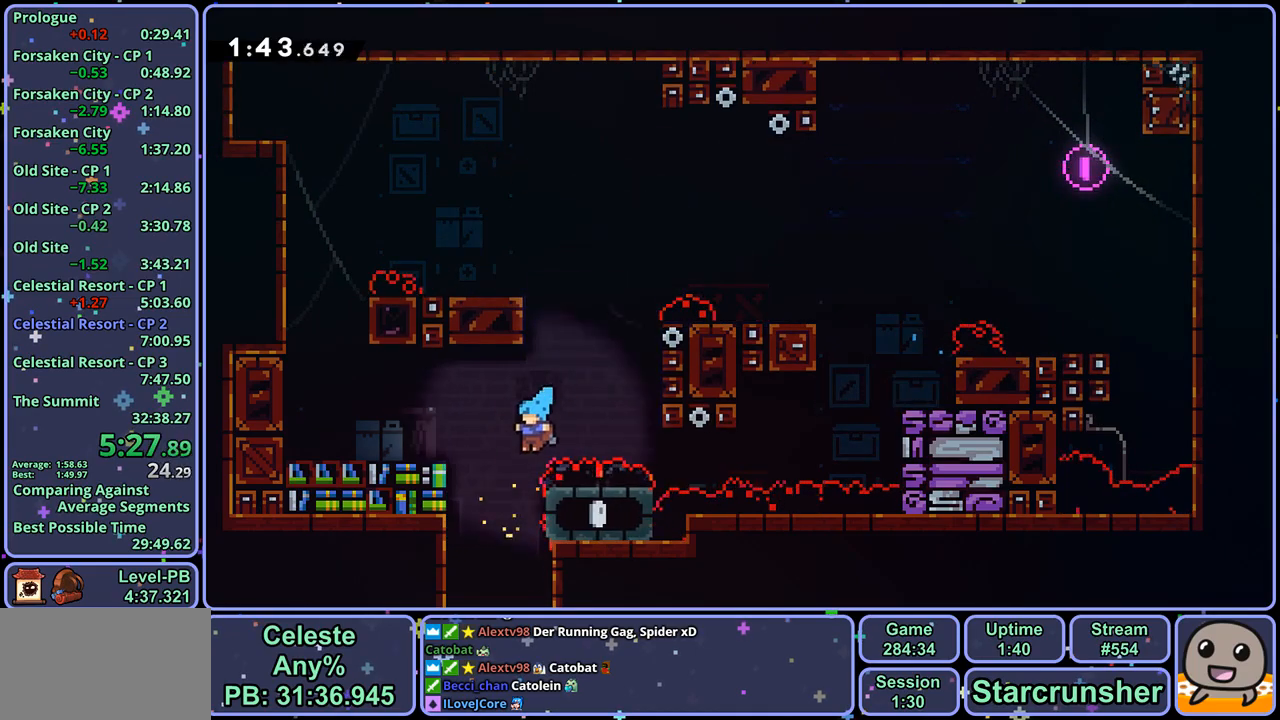
{"buttons": [], "left_stick": "down-left", "right_stick": "center", "events": []}
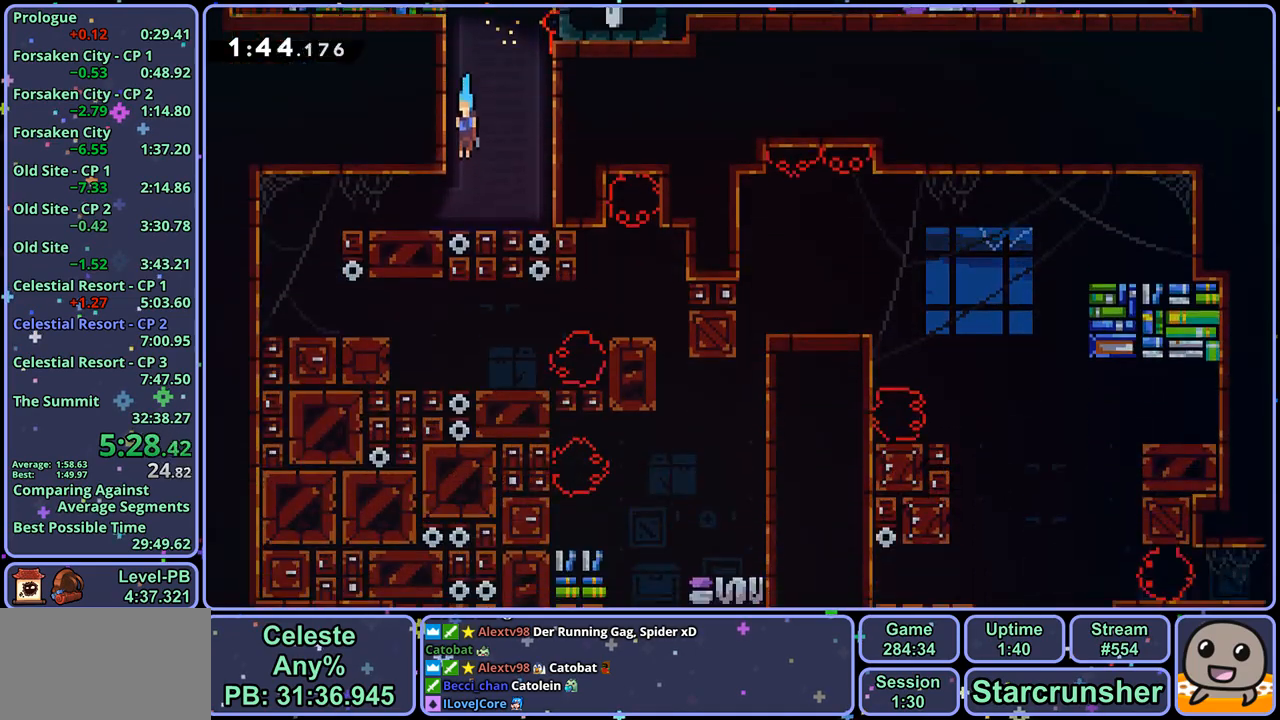
{"buttons": ["R1"], "left_stick": "down-left", "right_stick": "center", "events": [[383, "R1", "down"]]}
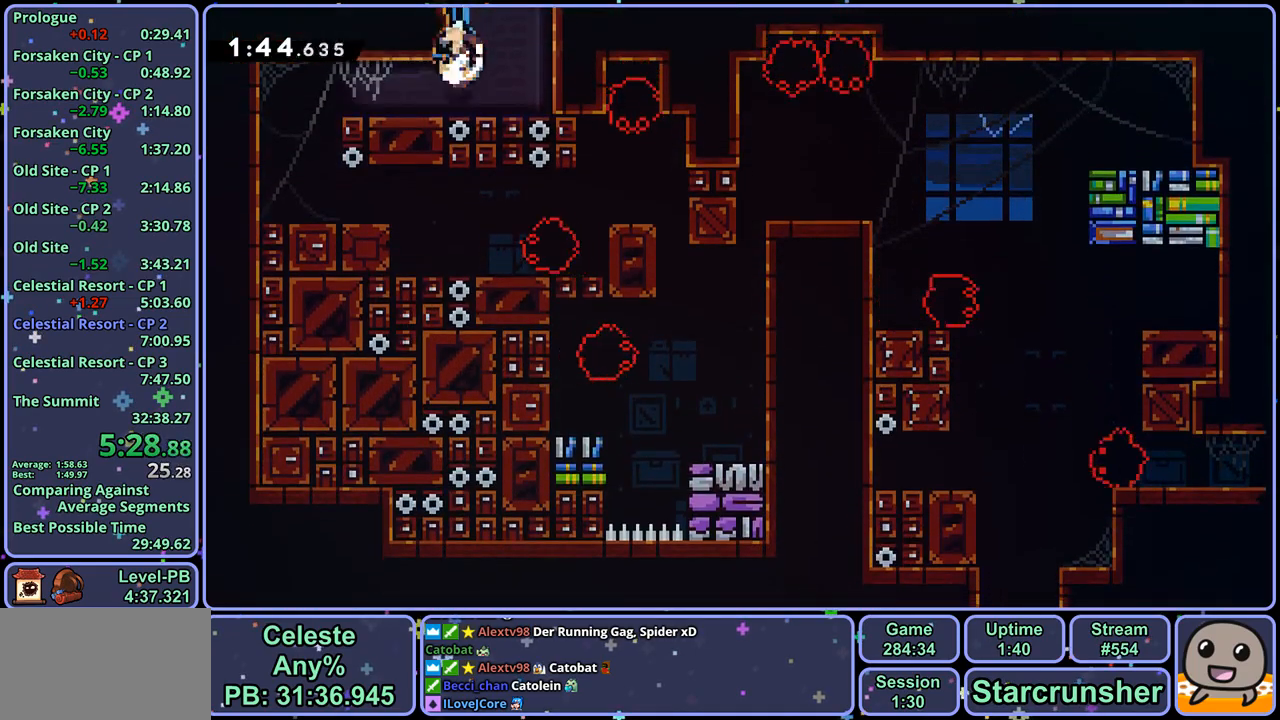
{"buttons": [], "left_stick": "down-right", "right_stick": "center", "events": [[33, "CROSS", "down"], [100, "CROSS", "up"], [133, "R1", "up"], [217, "left_stick", "down-right"]]}
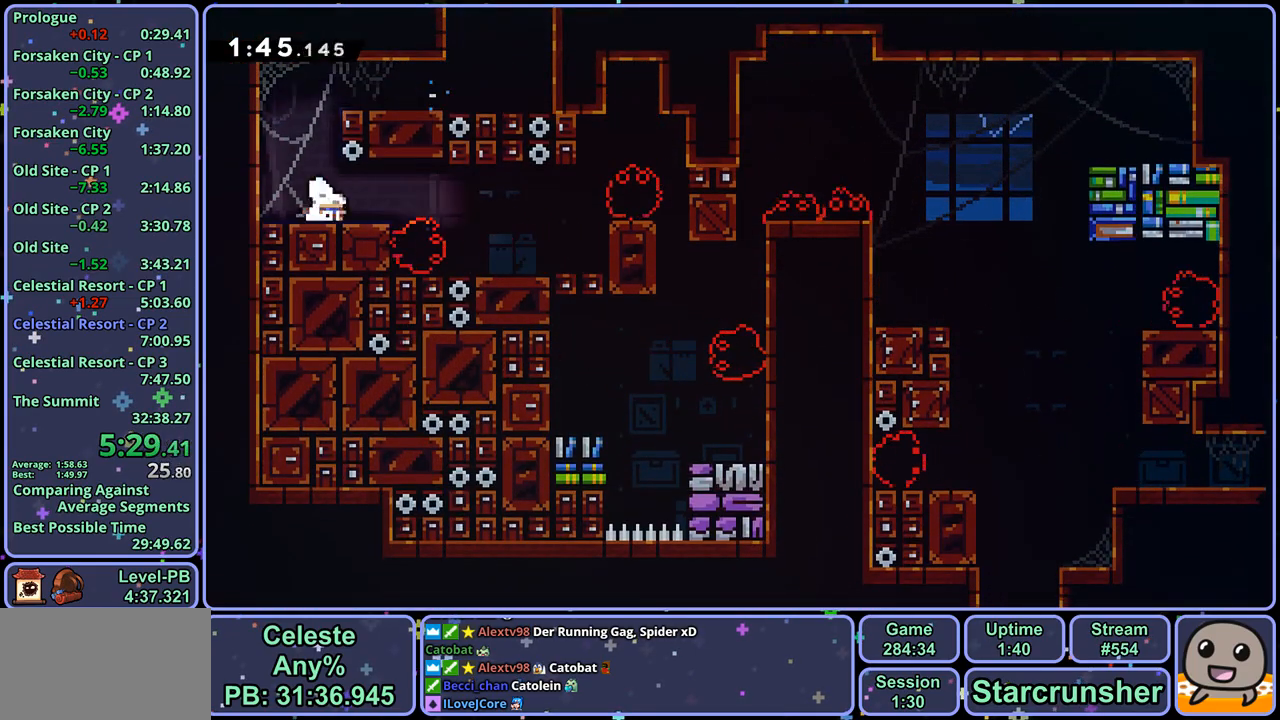
{"buttons": ["CROSS", "R1"], "left_stick": "down-right", "right_stick": "center", "events": [[283, "R1", "down"], [467, "CROSS", "down"]]}
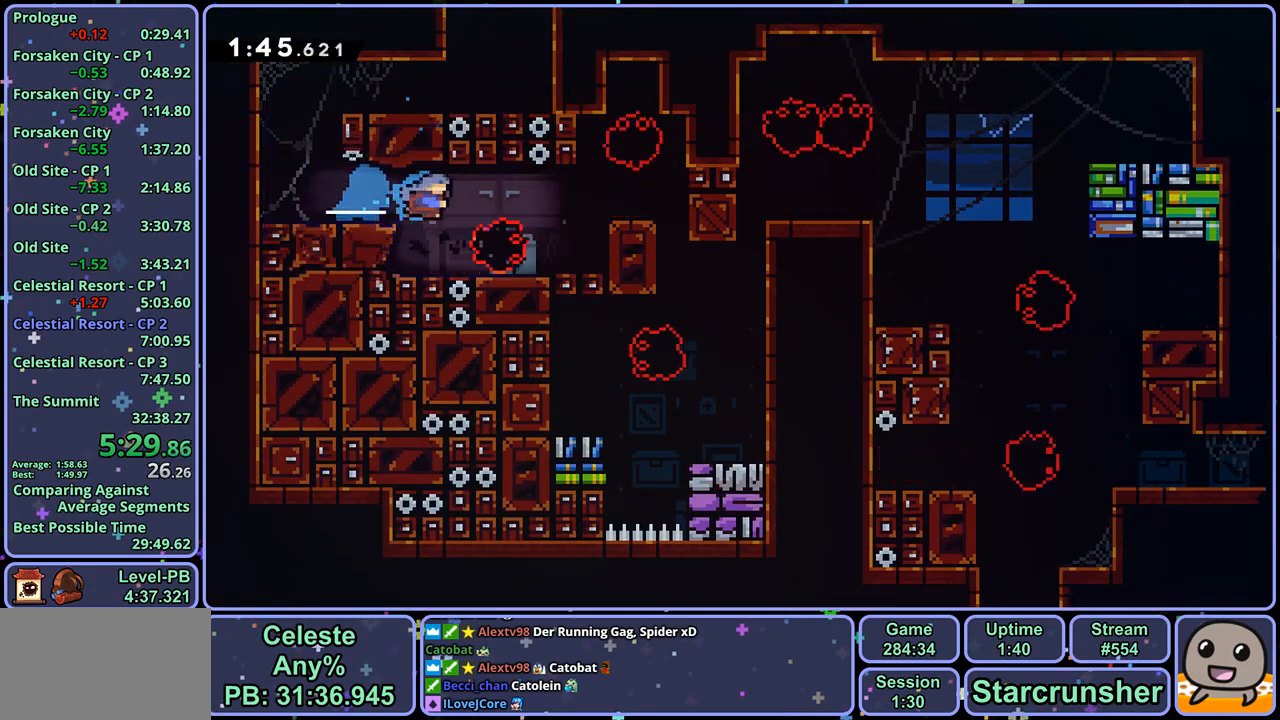
{"buttons": ["L1", "R1"], "left_stick": "right", "right_stick": "center", "events": [[33, "left_stick", "right"], [100, "CROSS", "up"], [100, "R1", "up"], [167, "left_stick", "center"], [400, "left_stick", "right"], [483, "L1", "down"], [483, "R1", "down"]]}
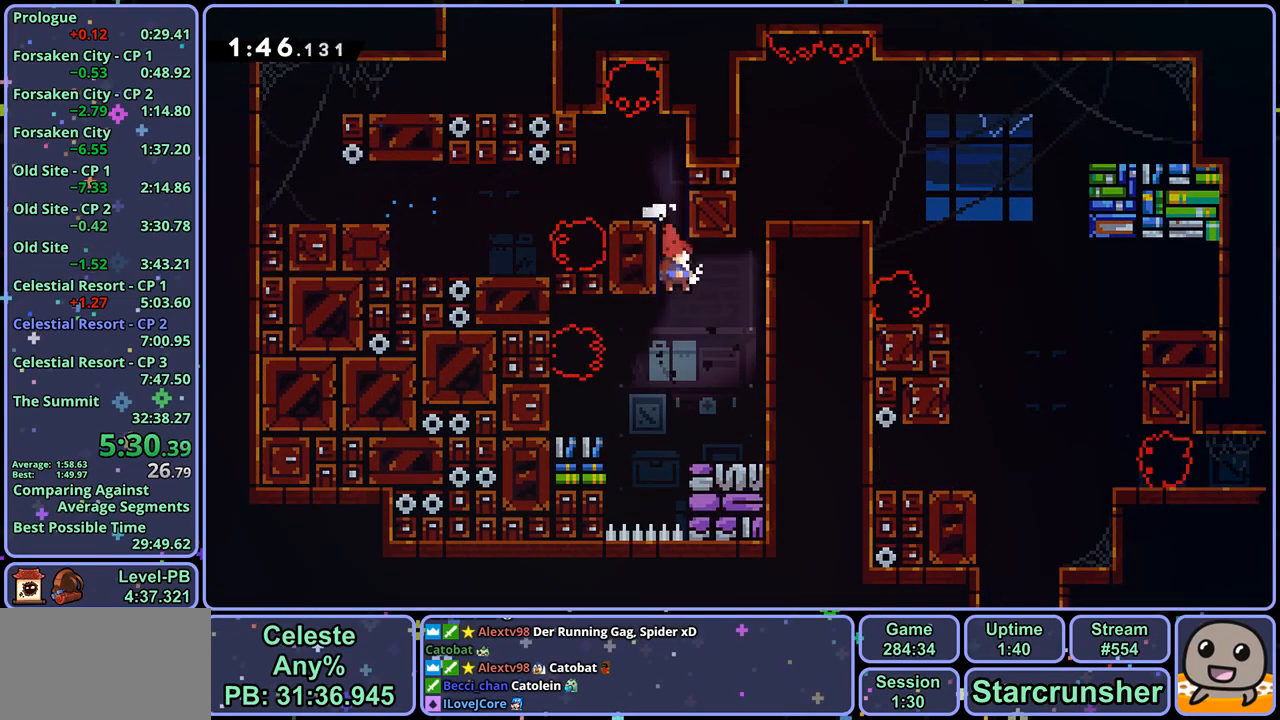
{"buttons": ["CROSS", "L1"], "left_stick": "up-left", "right_stick": "center", "events": [[133, "CROSS", "down"], [233, "CROSS", "up"], [233, "R1", "up"], [350, "left_stick", "up-left"], [400, "CROSS", "down"]]}
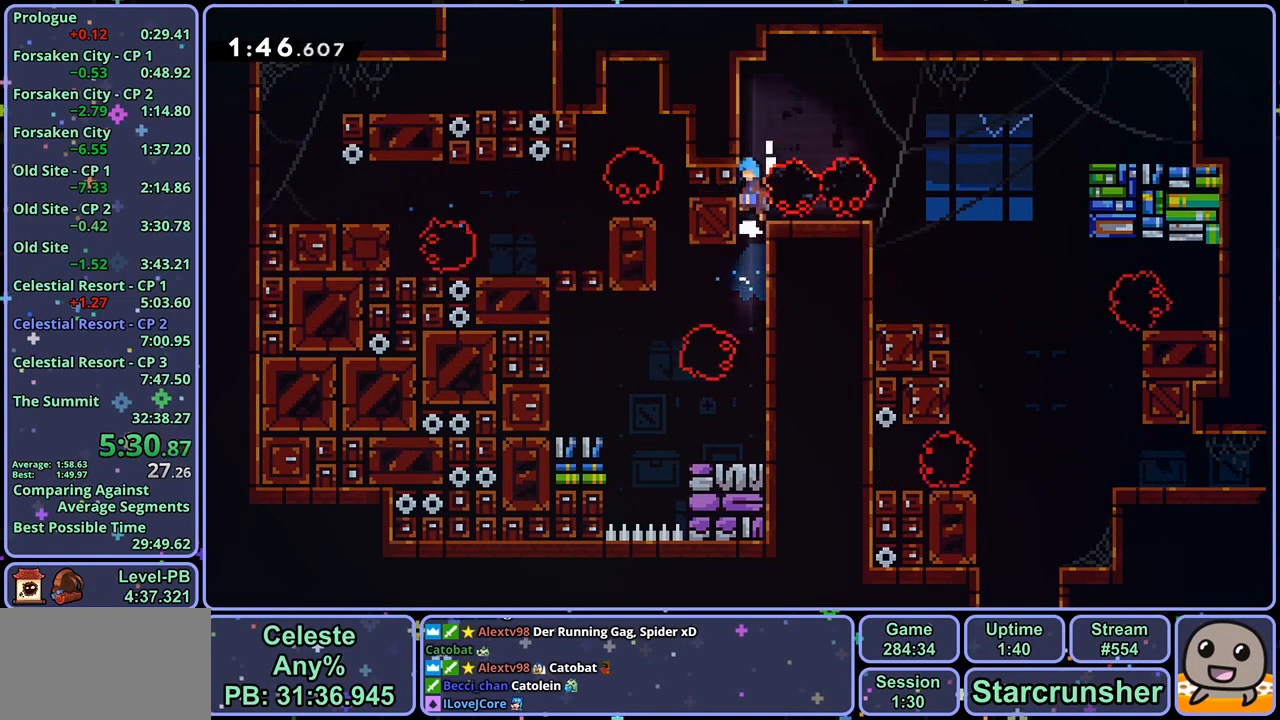
{"buttons": ["CROSS"], "left_stick": "right", "right_stick": "center", "events": [[17, "CROSS", "up"], [83, "left_stick", "right"], [133, "CROSS", "down"], [333, "L1", "up"]]}
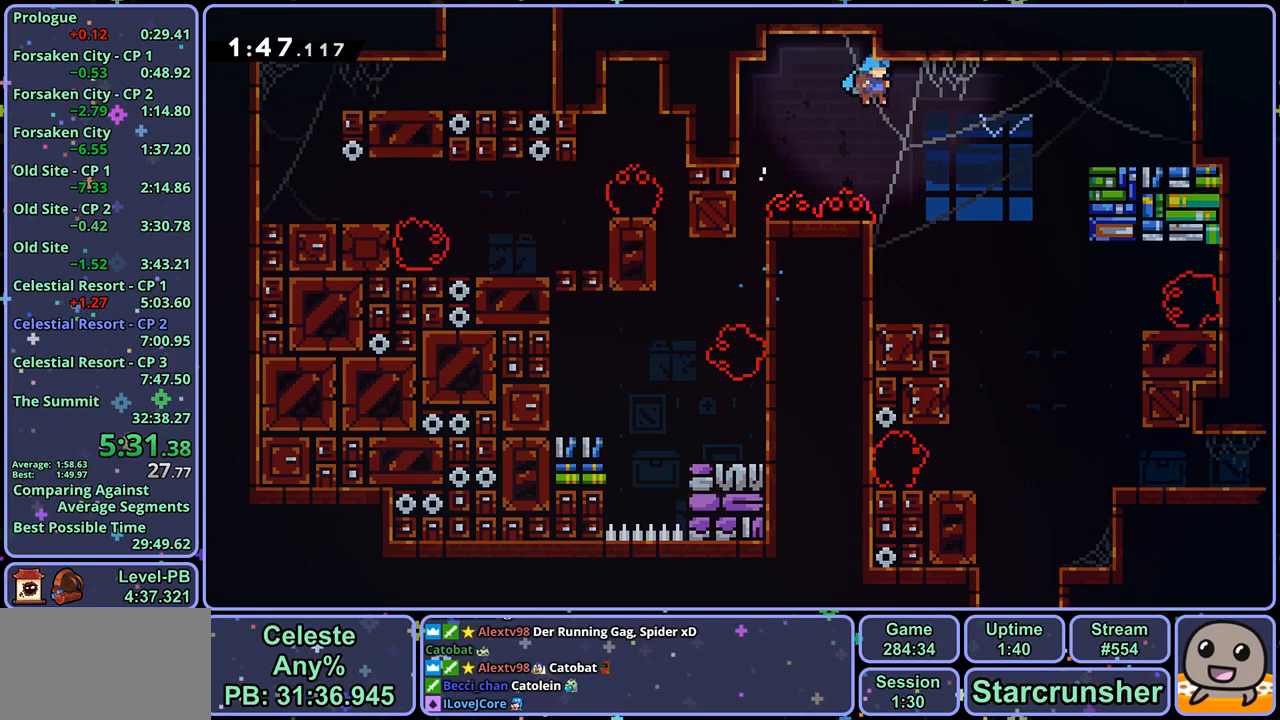
{"buttons": [], "left_stick": "down", "right_stick": "center", "events": [[367, "CROSS", "up"], [383, "left_stick", "down"]]}
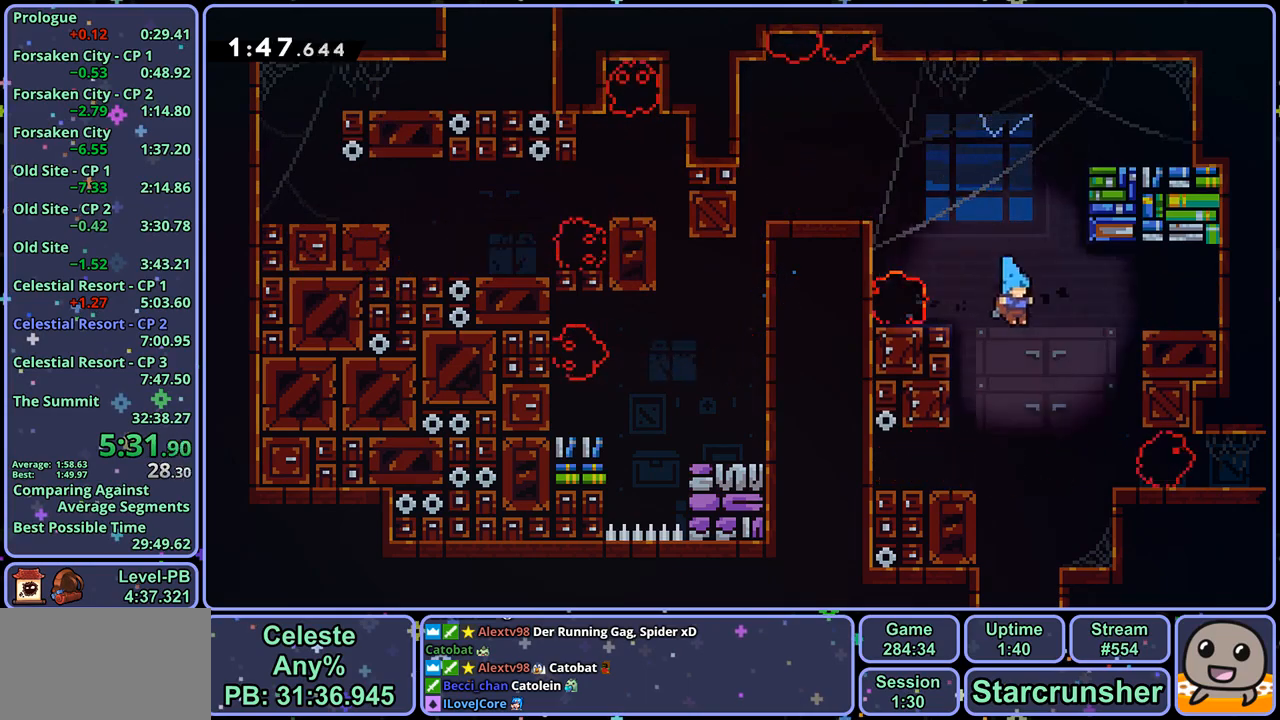
{"buttons": [], "left_stick": "down", "right_stick": "center", "events": []}
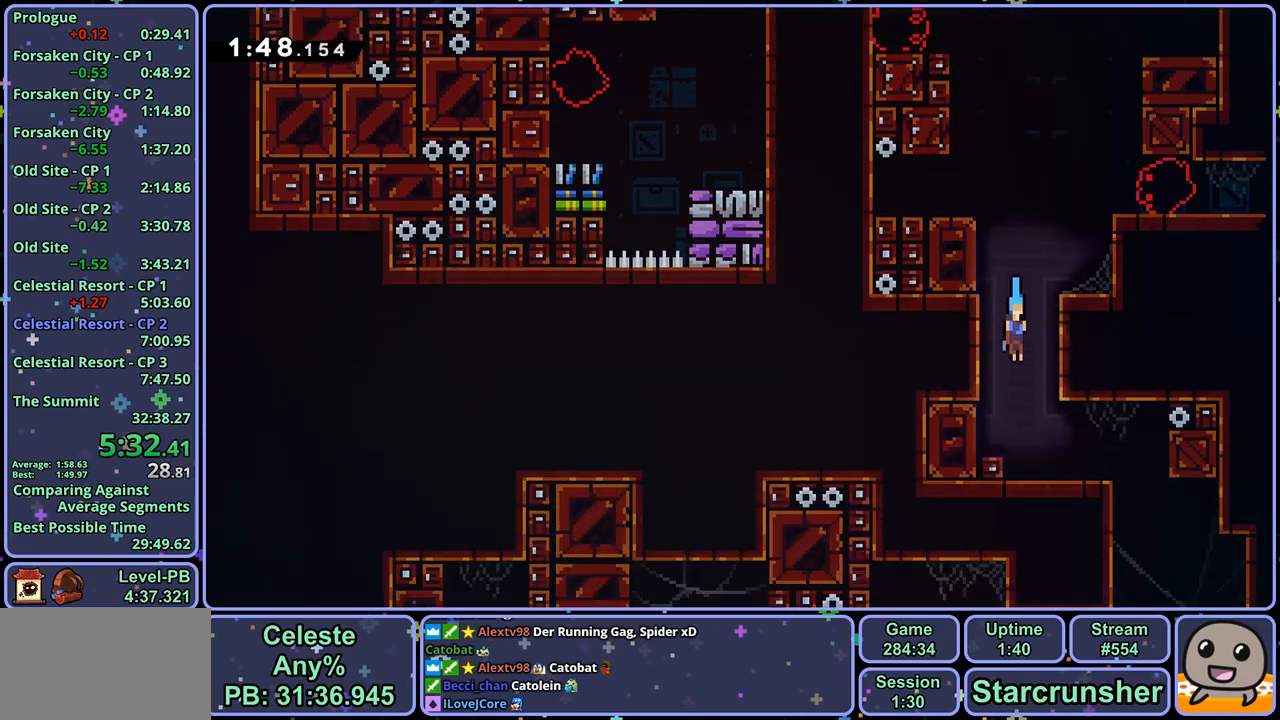
{"buttons": [], "left_stick": "down-right", "right_stick": "center", "events": [[500, "left_stick", "down-right"]]}
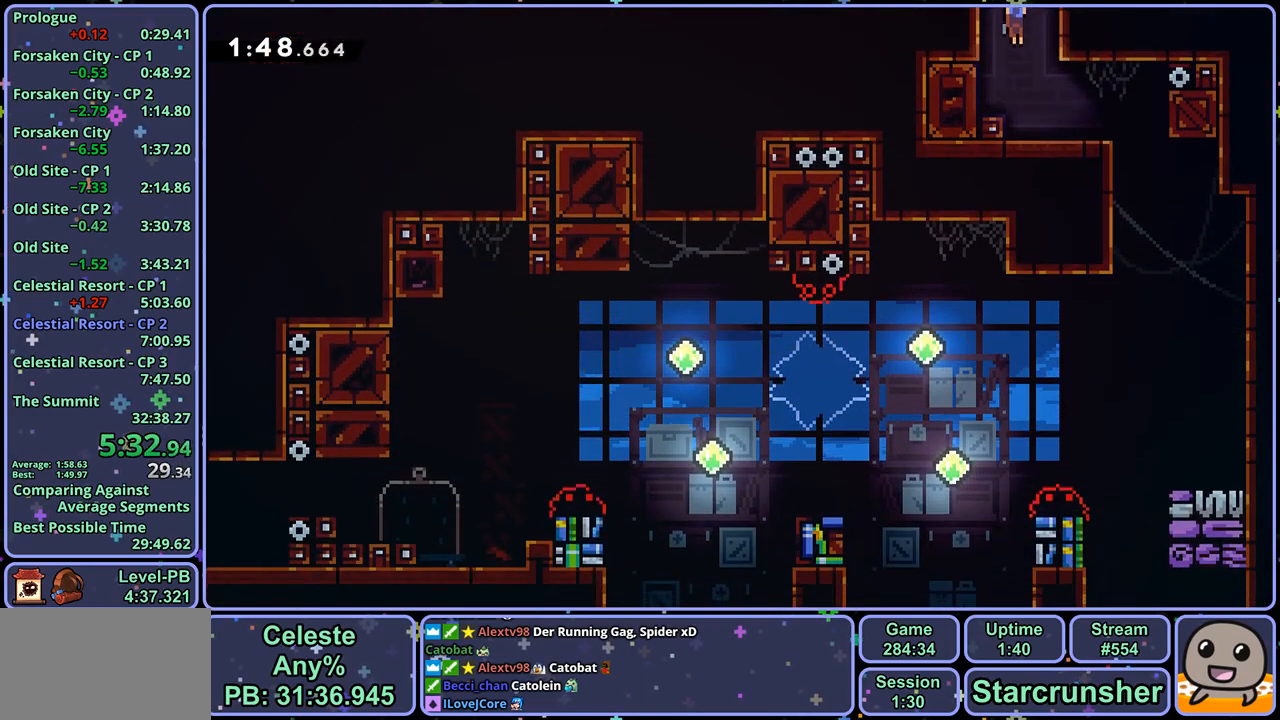
{"buttons": [], "left_stick": "down", "right_stick": "center", "events": [[33, "R1", "down"], [133, "R1", "up"], [283, "left_stick", "down"]]}